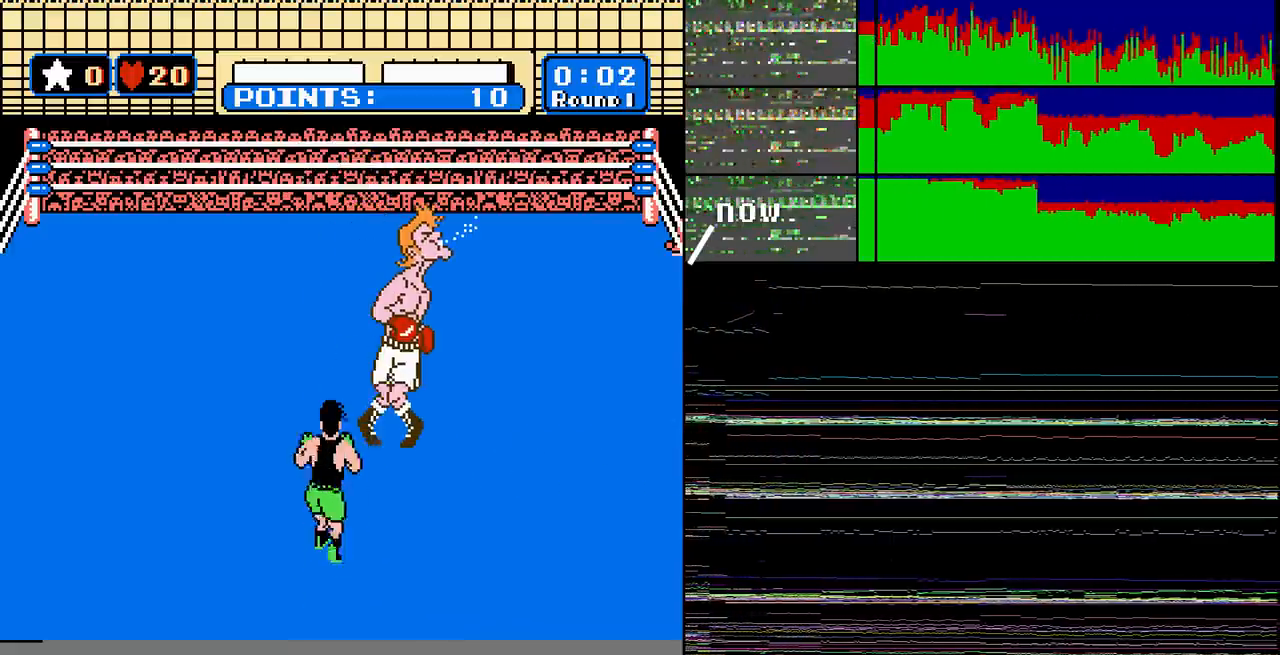
Gameplay with a controller (Nintendo layout); each line is a JSON object with the inputs held at the frame after it. "events" lists button and stick changes between this image and that frame as [ms after this image, input, new state], when the widget could be followed in between. Not read: L3 R3.
{"buttons": [], "events": [[134, "DPAD_UP", "down"], [234, "A", "down"], [301, "A", "up"], [401, "DPAD_UP", "up"]]}
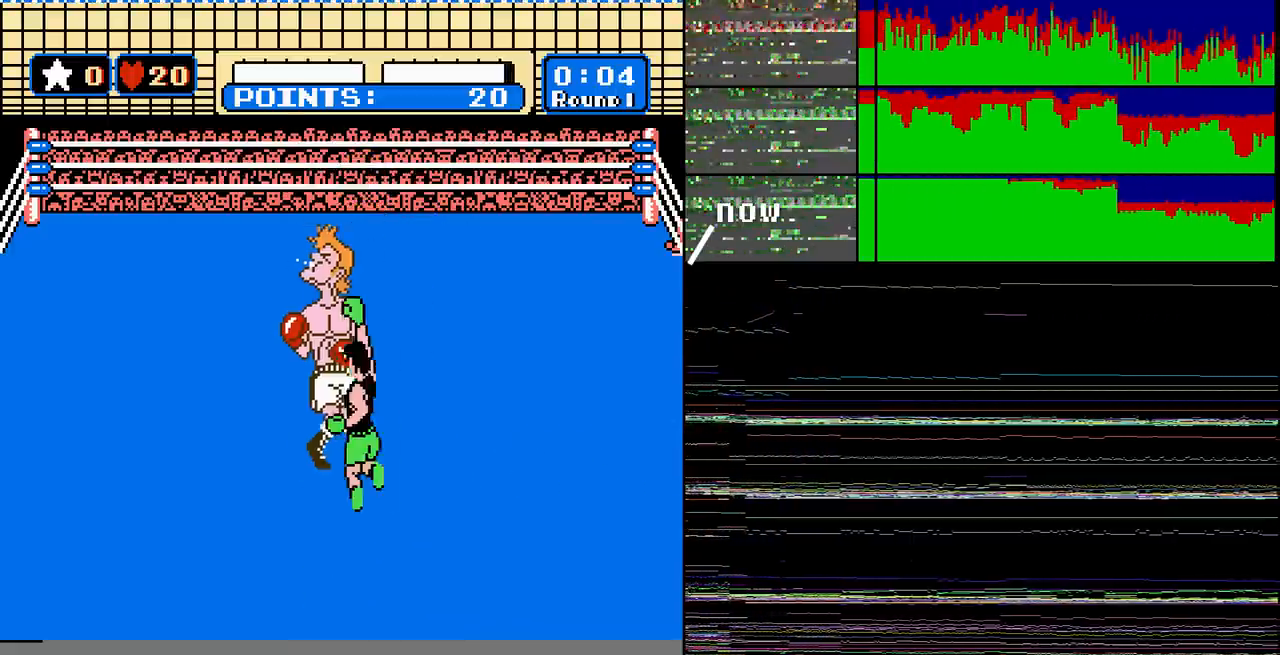
{"buttons": ["B"], "events": [[66, "DPAD_UP", "down"], [167, "DPAD_UP", "up"], [433, "B", "down"]]}
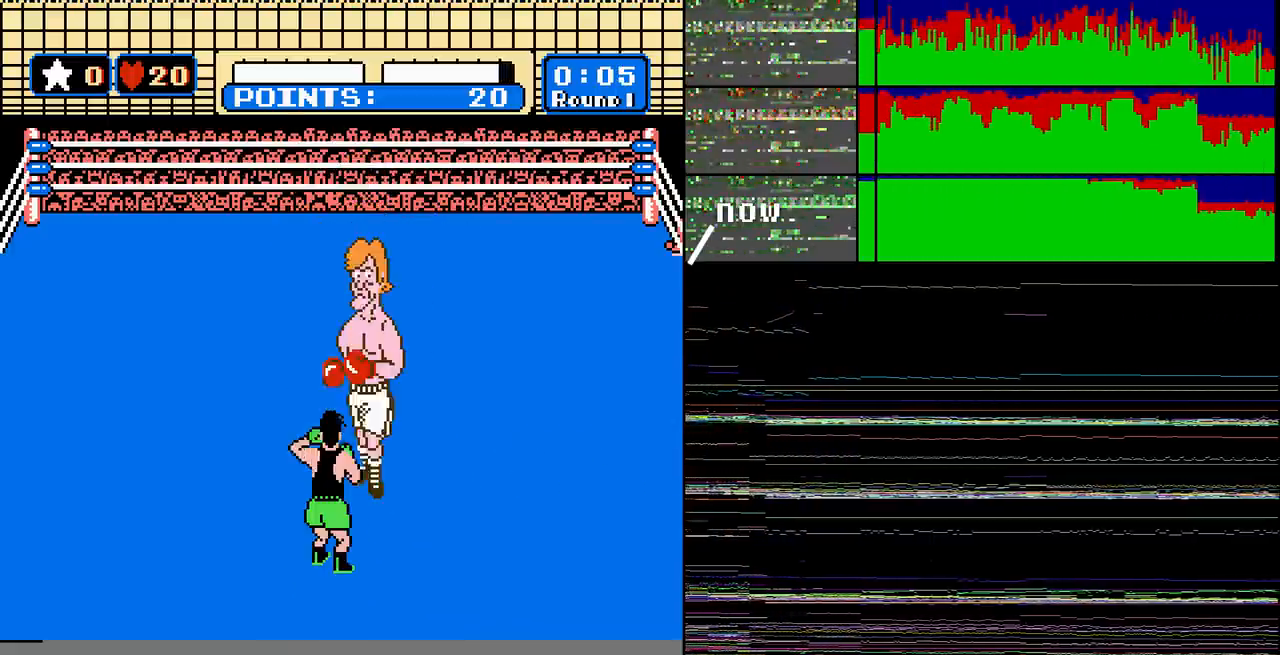
{"buttons": ["B", "DPAD_UP"], "events": [[67, "B", "up"], [234, "DPAD_UP", "down"], [434, "B", "down"]]}
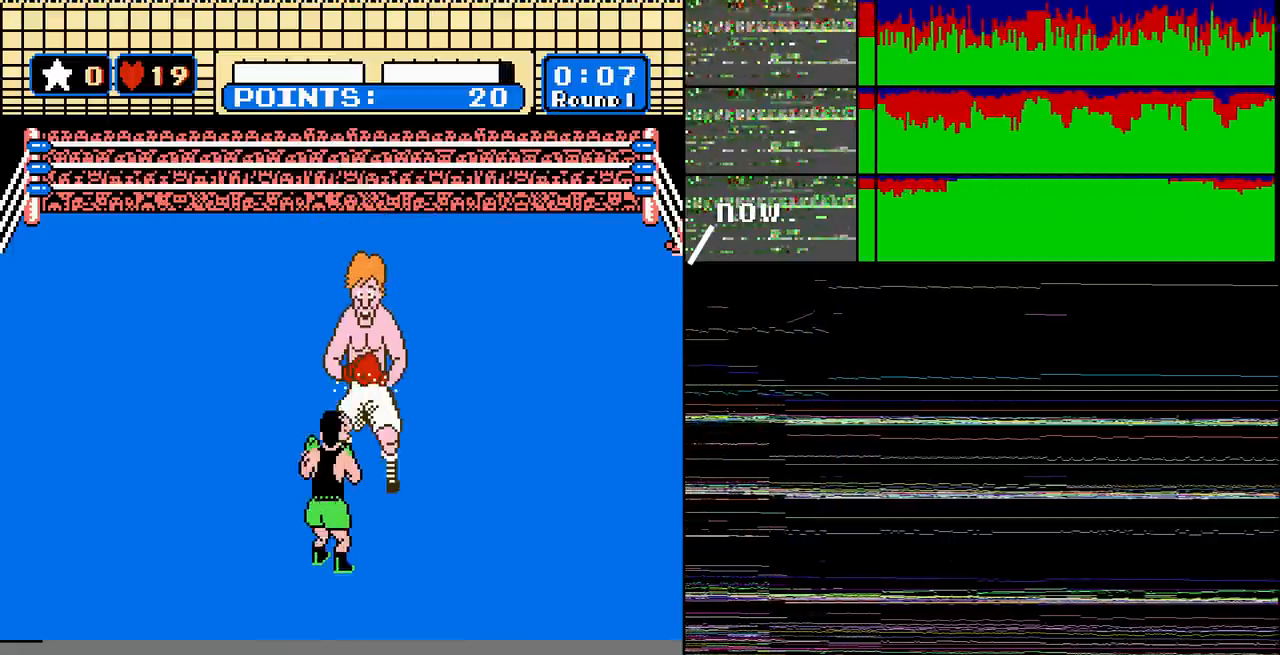
{"buttons": ["DPAD_DOWN"], "events": [[33, "B", "up"], [66, "DPAD_UP", "up"], [233, "DPAD_DOWN", "down"], [400, "DPAD_DOWN", "up"], [467, "DPAD_DOWN", "down"]]}
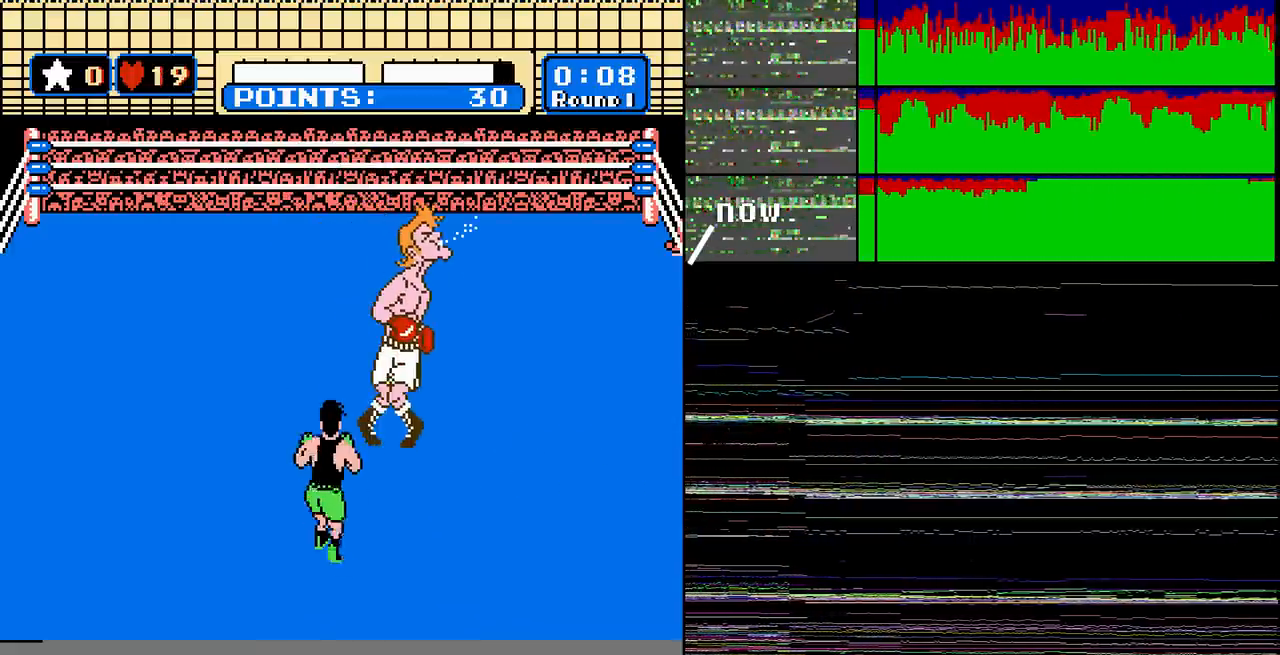
{"buttons": ["DPAD_UP"], "events": [[67, "DPAD_DOWN", "up"], [67, "DPAD_UP", "down"], [134, "B", "down"], [301, "B", "up"]]}
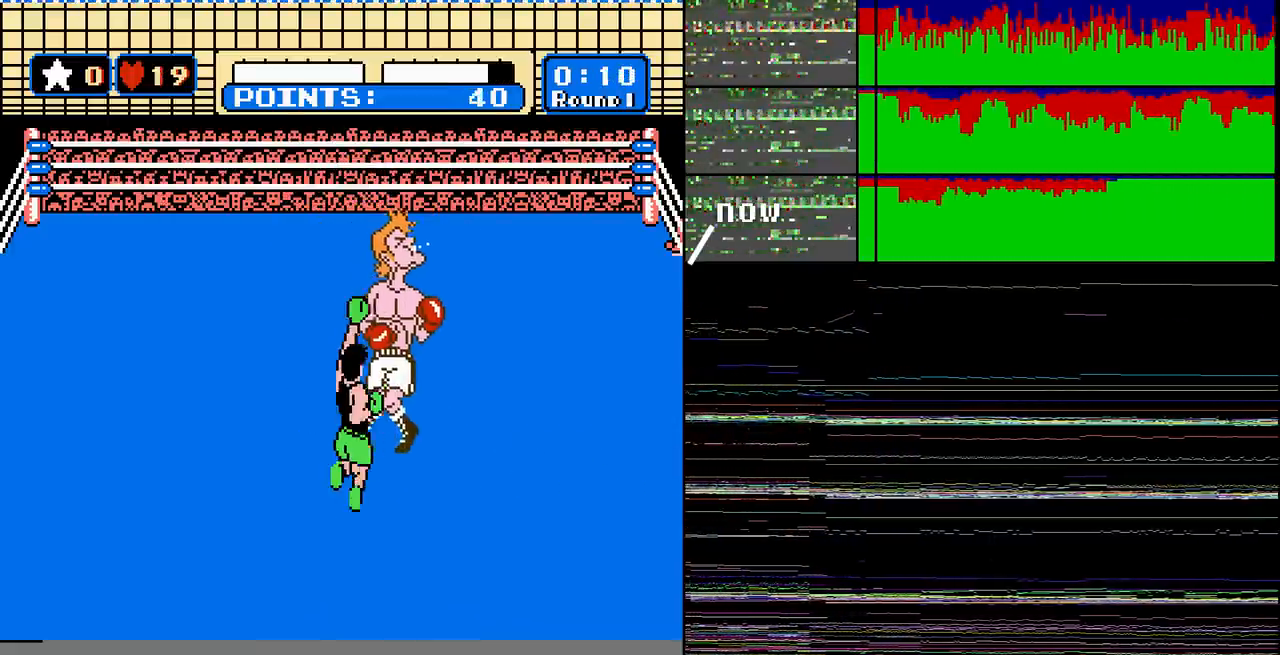
{"buttons": ["DPAD_UP"], "events": [[33, "DPAD_UP", "up"], [100, "DPAD_RIGHT", "down"], [233, "DPAD_RIGHT", "up"], [233, "DPAD_UP", "down"], [267, "B", "down"], [333, "B", "up"], [400, "B", "down"], [500, "B", "up"]]}
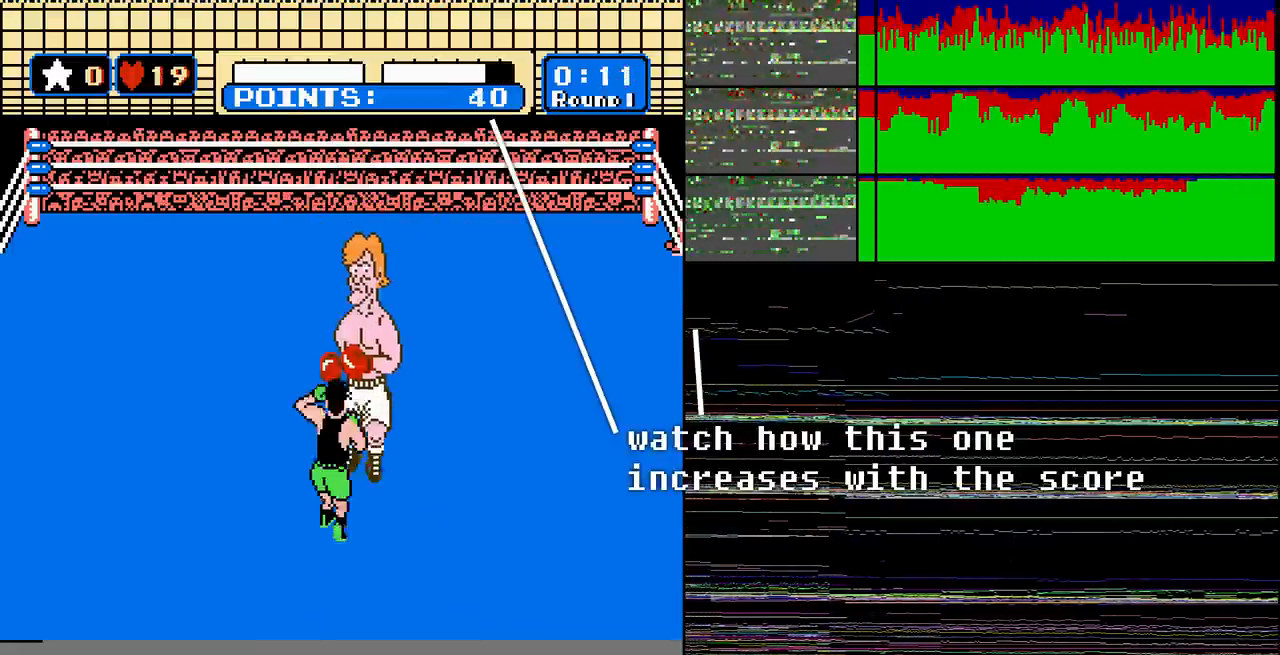
{"buttons": ["DPAD_RIGHT"], "events": [[100, "DPAD_UP", "up"], [267, "DPAD_RIGHT", "down"]]}